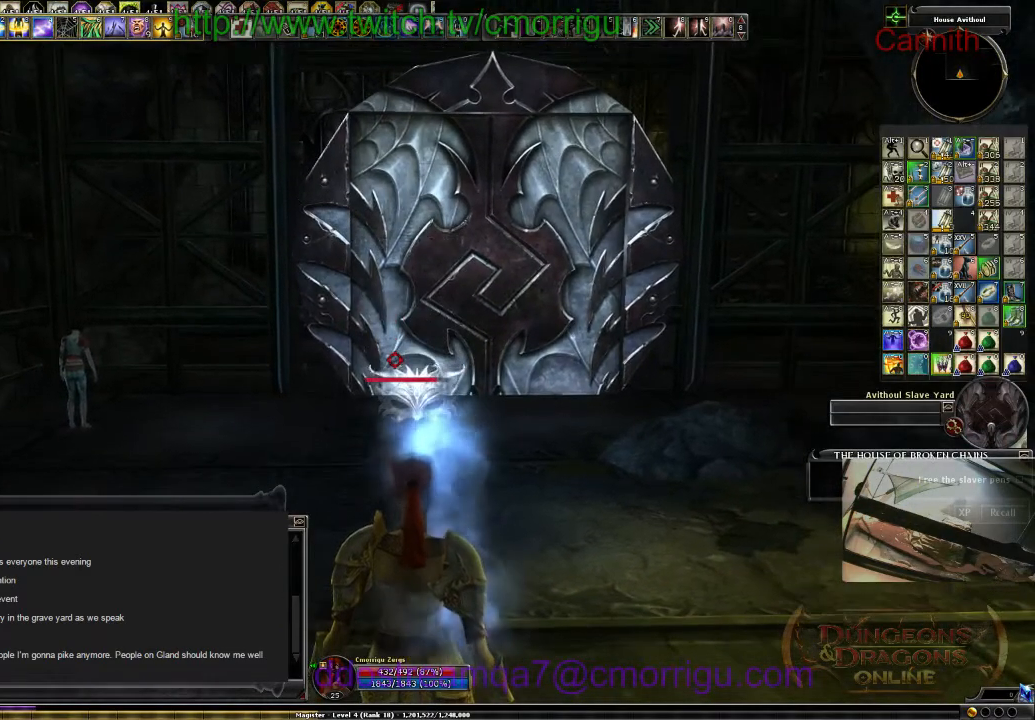
Gameplay with keyboard; each line is a JSON object with the keys held at the frame after it. "events" lists presses ("down") and releases ("up") of ".", "/", "0", "1", "2", "3", "4", "5", "6", "7", "8", "9", "a", "b", "backslash", "backspace", "c", "caps_lock", "comma", "ctrl_l", "ctrl_r", "d", "e", "equals", "escape", "f", "f1", "f10", "f11", "f12", "f2", "f3", "f4", "f5", "f6", "f7", "f8", "f9", "g", "h", "i", "j", "k", "l", "lbracket", "m", "minus", "n", "o", "p", "q", "quote", "r", "rbracket", "return", "s", "semicolon", "shift_l", "shift_r", "space", "t", "tab", "tilde", "u", "v", "w", "x", "y" and "z" between this image and that frame as [ms after this image, input, new state], when the widget could be followed in between. No other keys are recorded. Mouse input is not recorded.
{"keys": [], "events": [[33, "d", "down"], [167, "d", "up"]]}
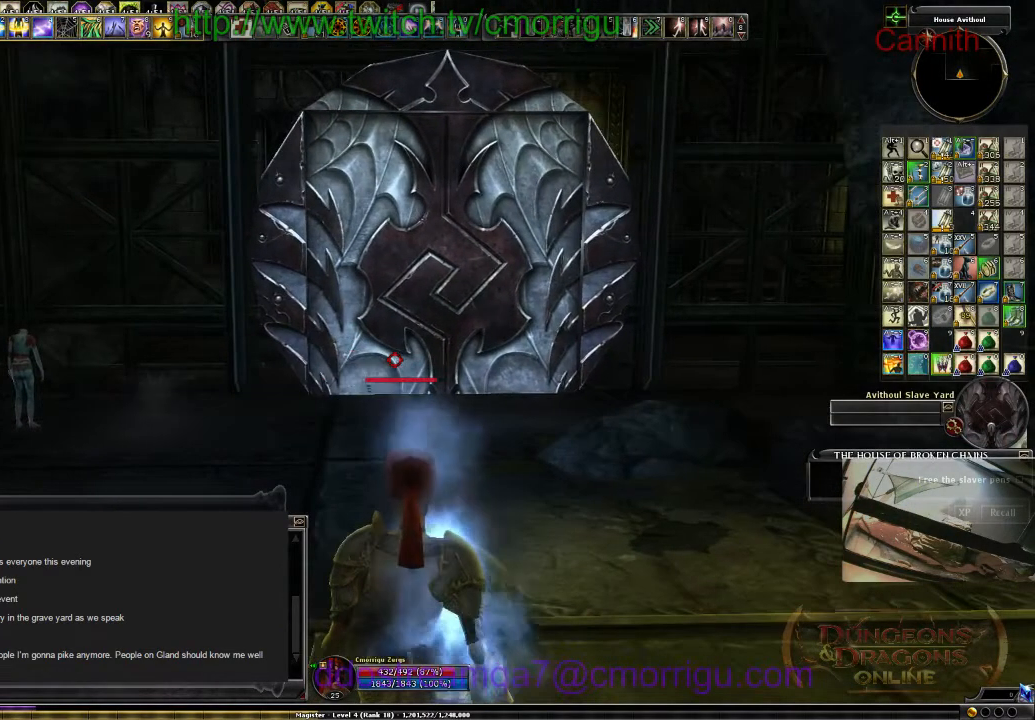
{"keys": [], "events": [[367, "d", "down"], [433, "d", "up"]]}
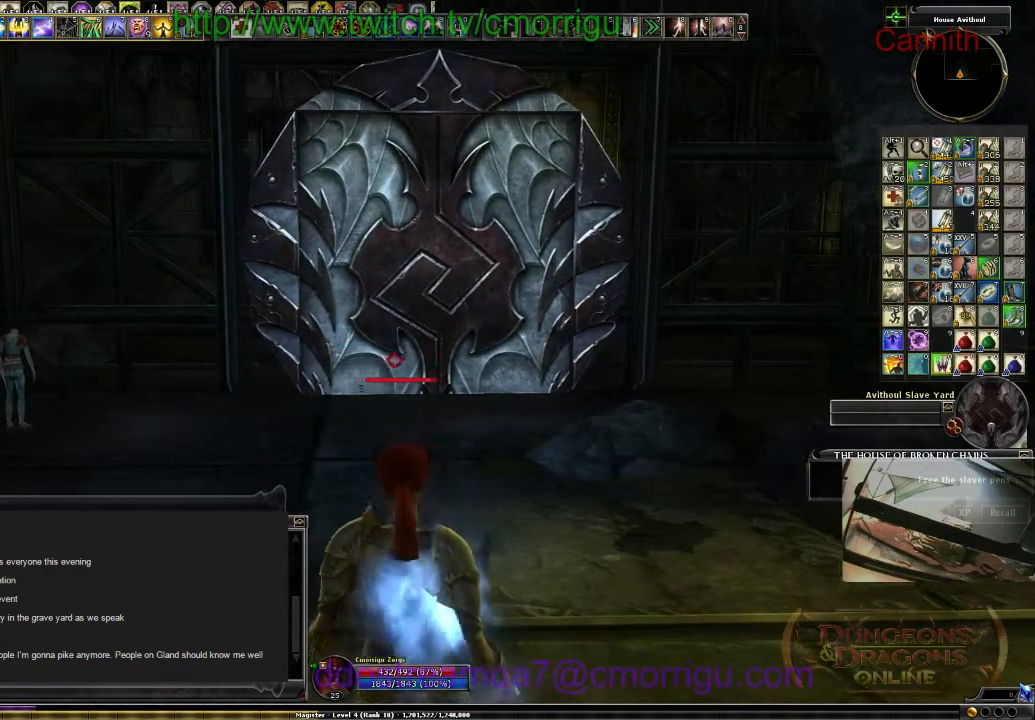
{"keys": [], "events": []}
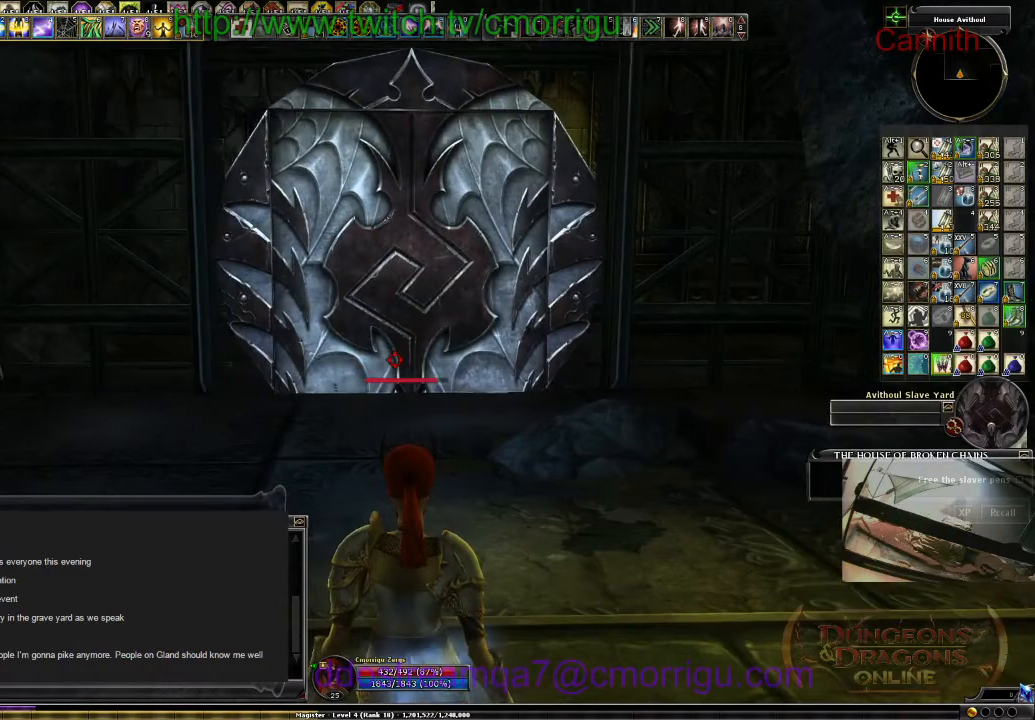
{"keys": [], "events": []}